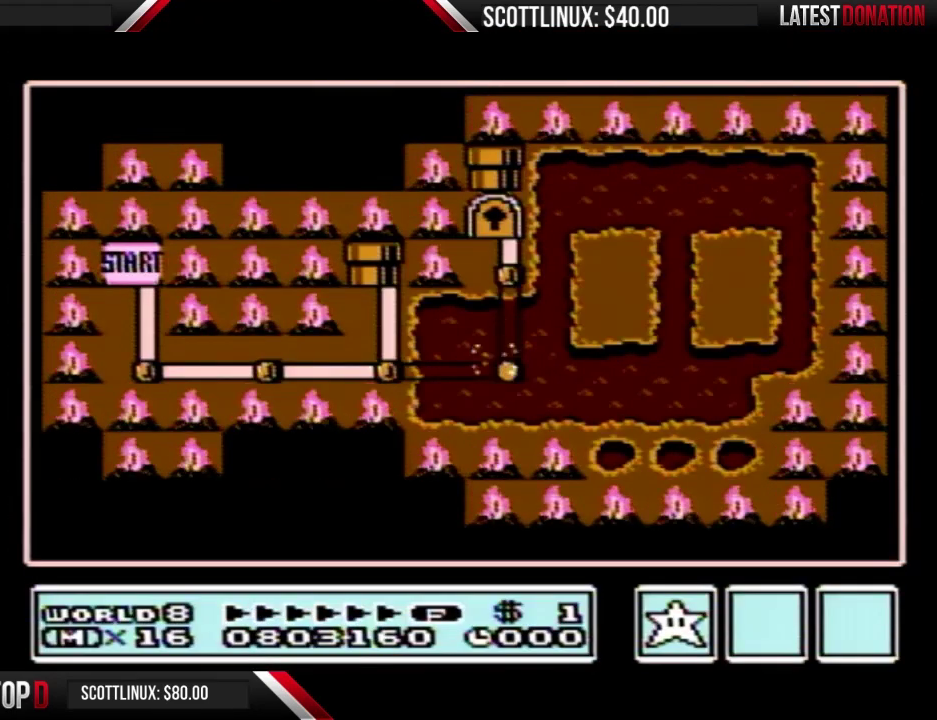
Gameplay with a controller (Nintendo layout); each line is a JSON object with the inputs held at the frame after it. "events" lists button and stick changes between this image and that frame as [ms after this image, input, new state], when the widget could be followed in between. Not read: L3 R3.
{"buttons": ["DPAD_UP"], "events": [[267, "DPAD_UP", "down"]]}
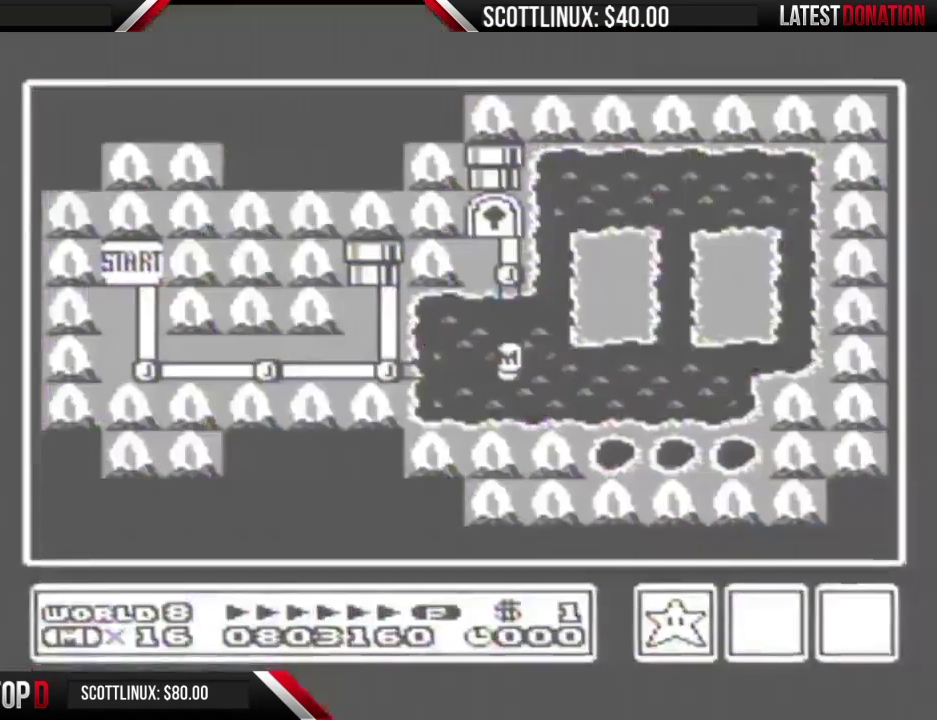
{"buttons": ["DPAD_UP"], "events": []}
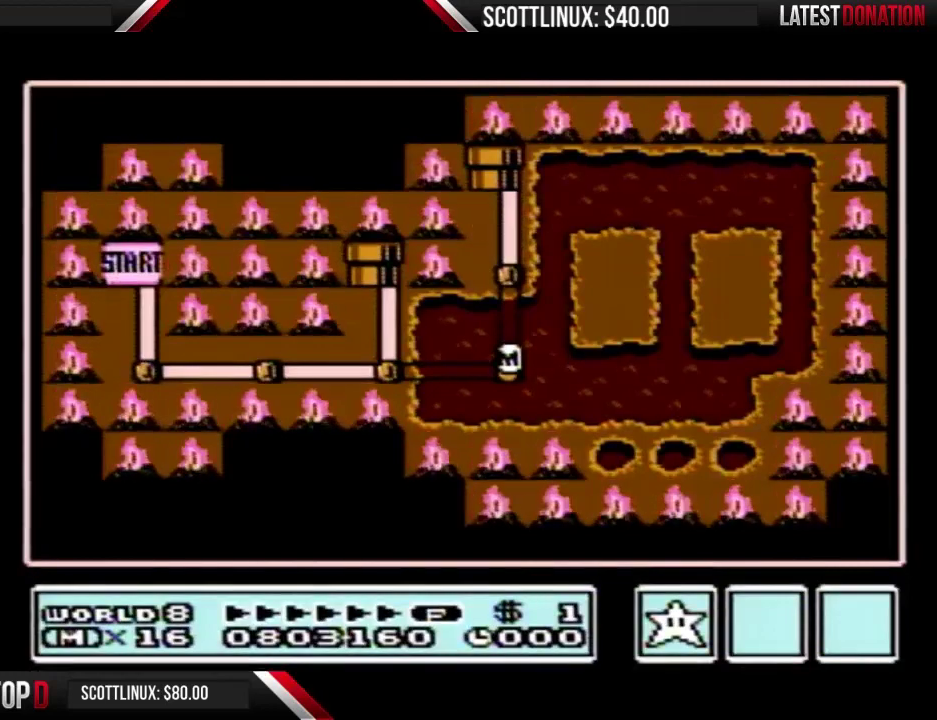
{"buttons": ["DPAD_UP"], "events": []}
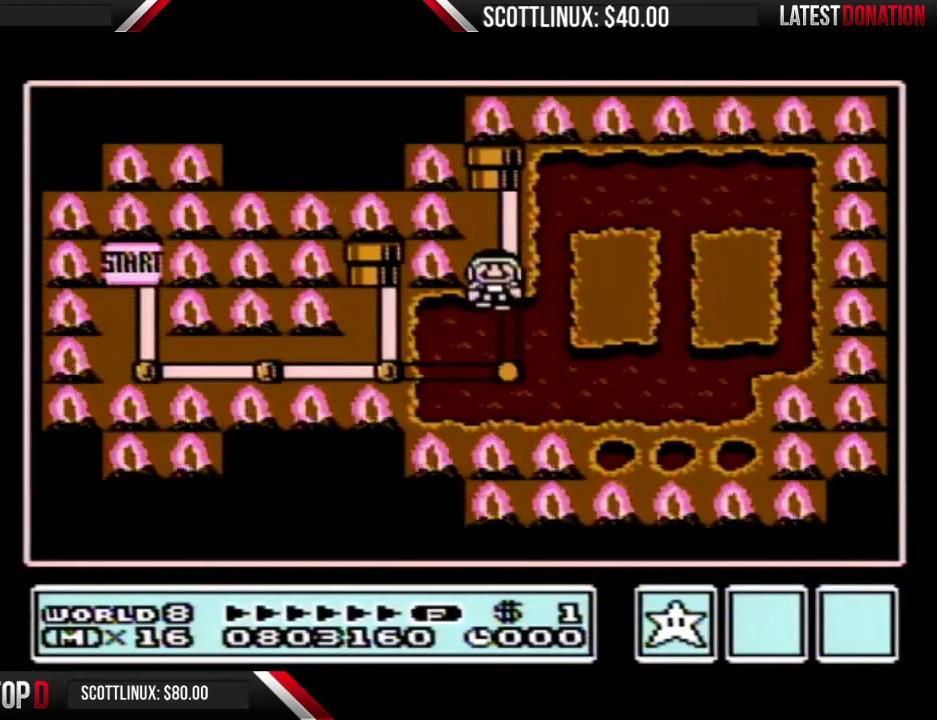
{"buttons": ["DPAD_UP"], "events": [[100, "DPAD_UP", "up"], [167, "DPAD_UP", "down"]]}
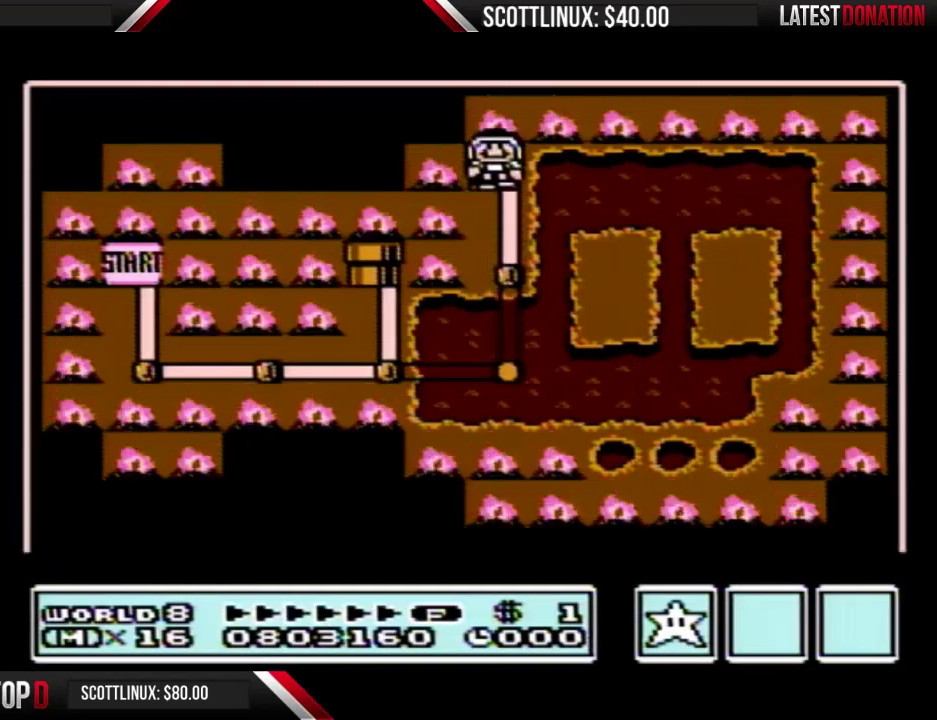
{"buttons": ["DPAD_UP"], "events": []}
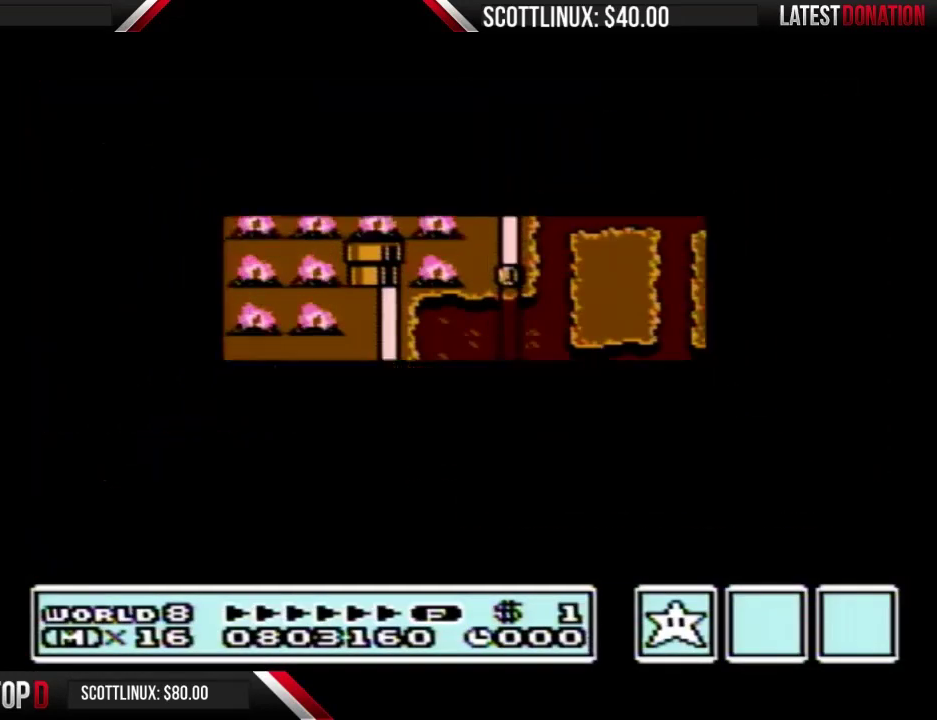
{"buttons": ["B", "DPAD_RIGHT"], "events": [[433, "DPAD_UP", "up"], [500, "B", "down"], [500, "DPAD_RIGHT", "down"]]}
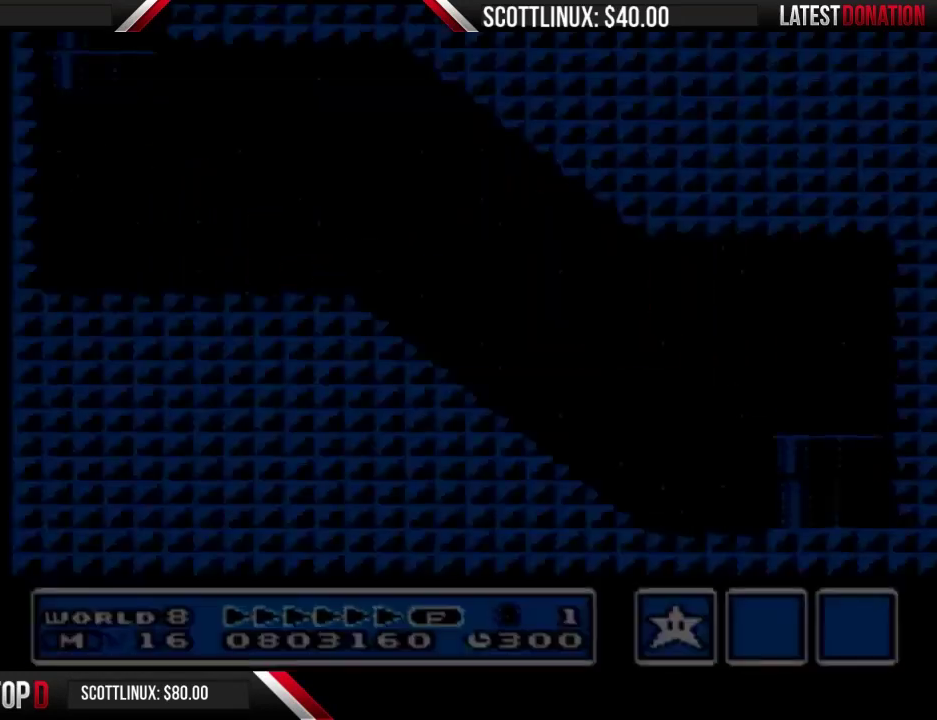
{"buttons": ["B", "DPAD_RIGHT"], "events": []}
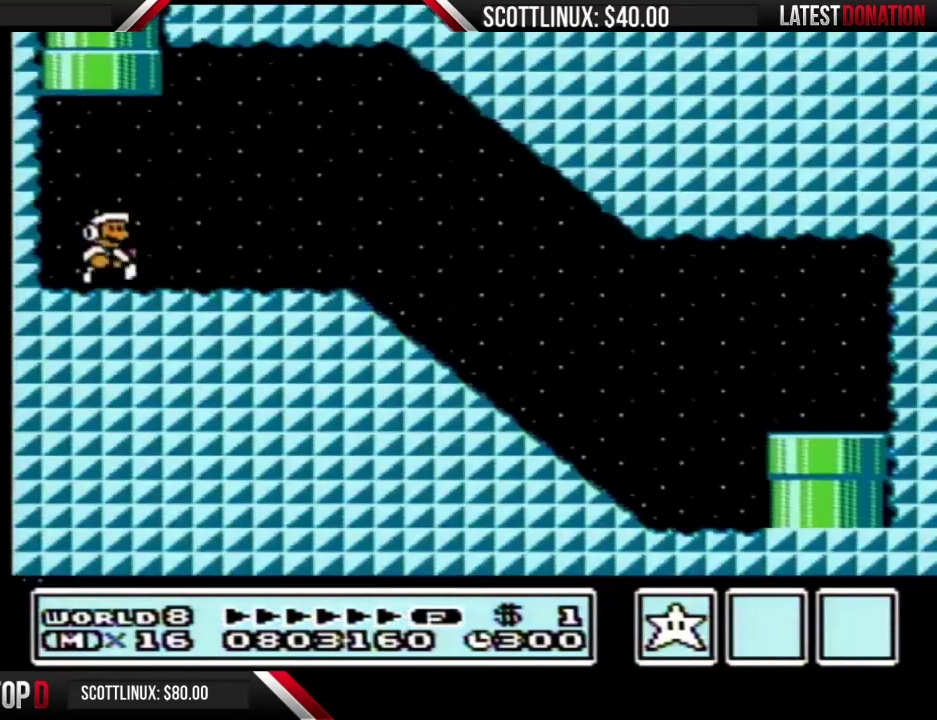
{"buttons": ["B", "DPAD_RIGHT"], "events": [[67, "A", "down"], [167, "A", "up"]]}
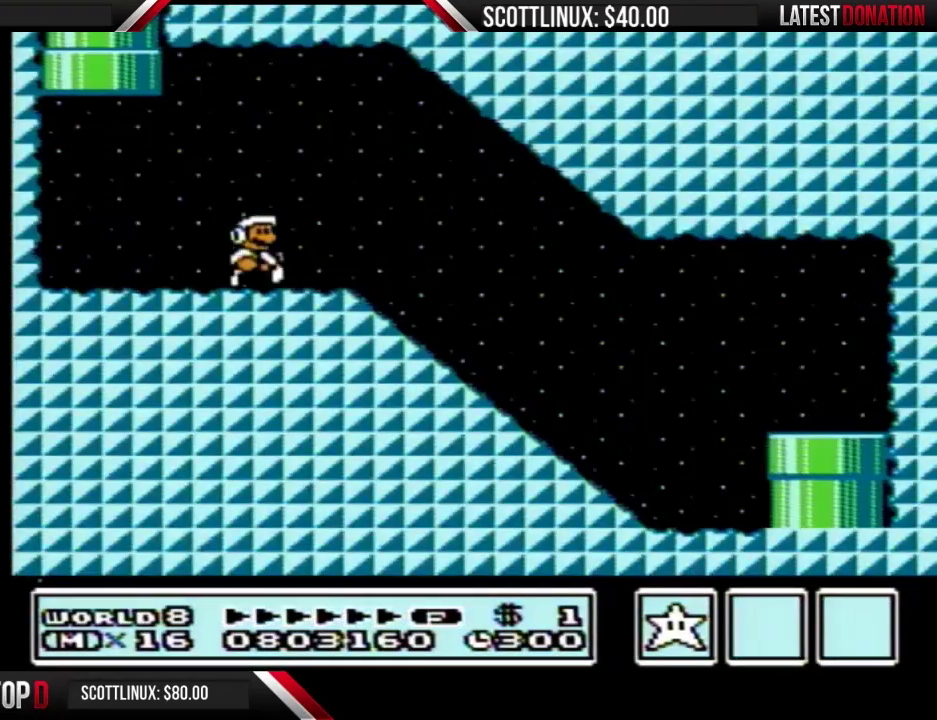
{"buttons": ["B", "DPAD_RIGHT"], "events": []}
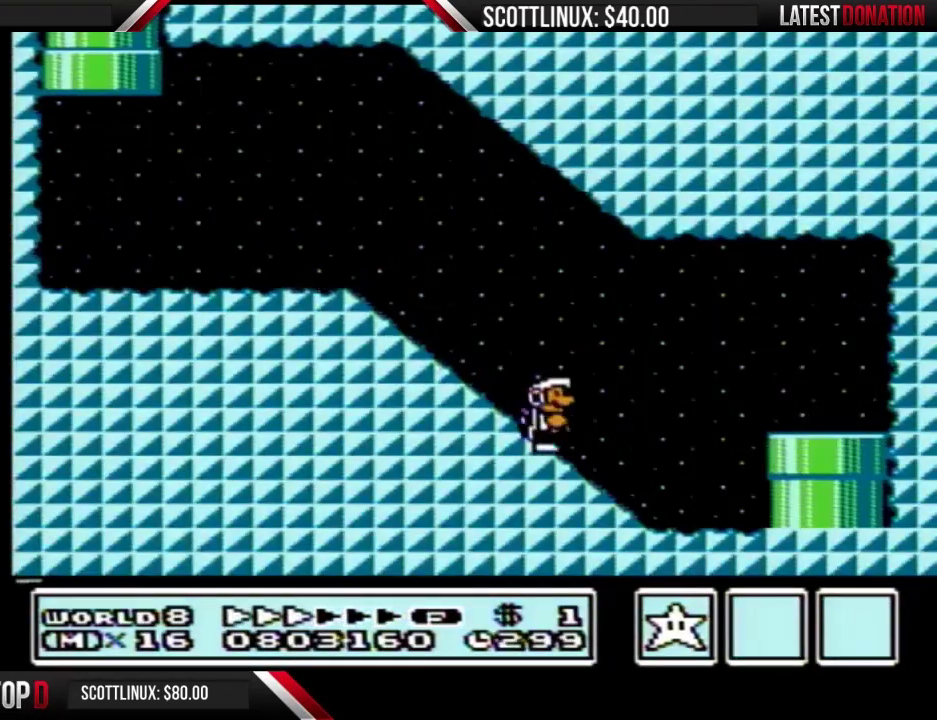
{"buttons": ["B", "DPAD_DOWN"], "events": [[300, "DPAD_DOWN", "down"], [300, "DPAD_RIGHT", "up"]]}
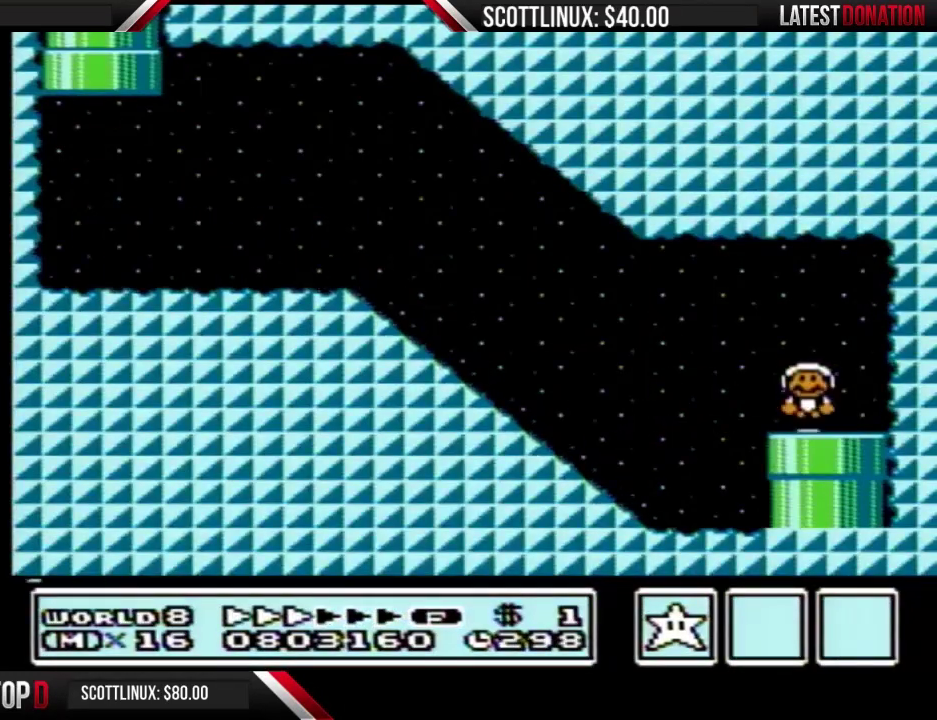
{"buttons": [], "events": [[200, "B", "up"], [200, "DPAD_DOWN", "up"]]}
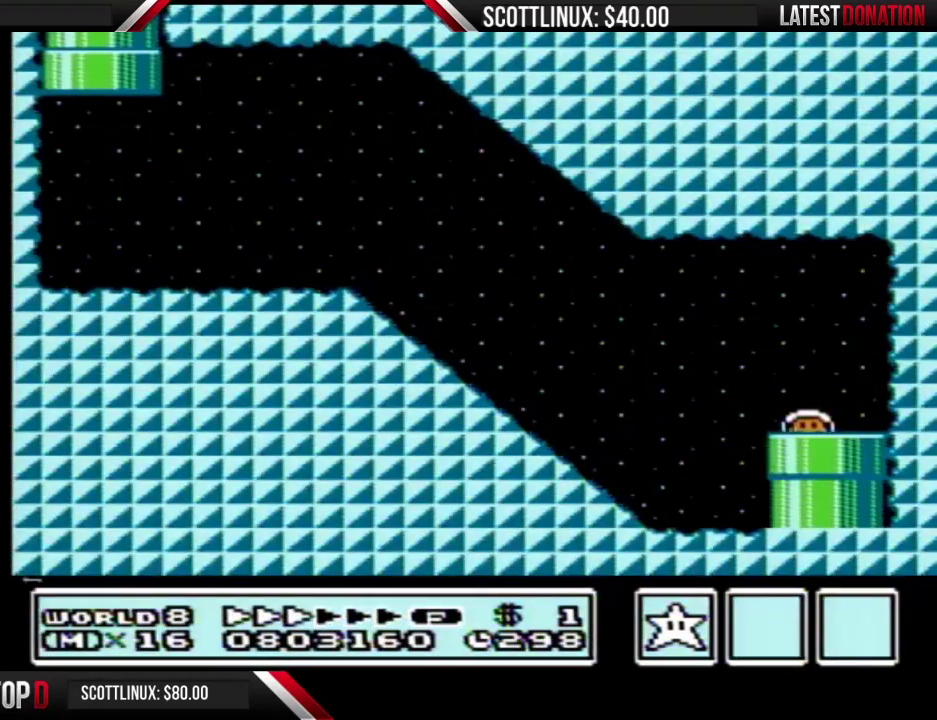
{"buttons": ["DPAD_UP"], "events": [[300, "DPAD_UP", "down"]]}
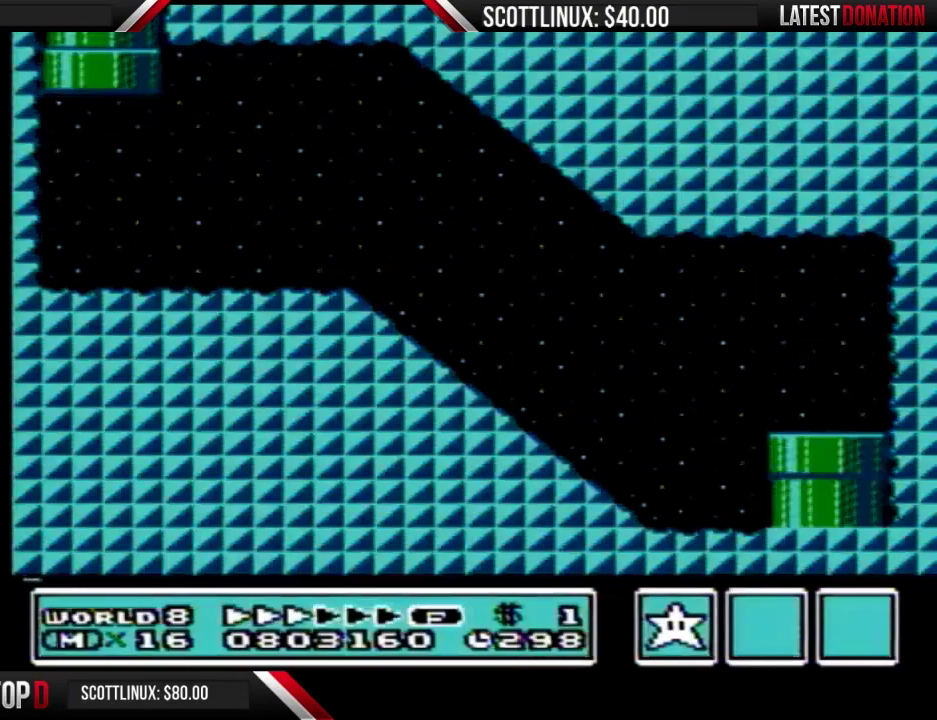
{"buttons": ["DPAD_UP"], "events": []}
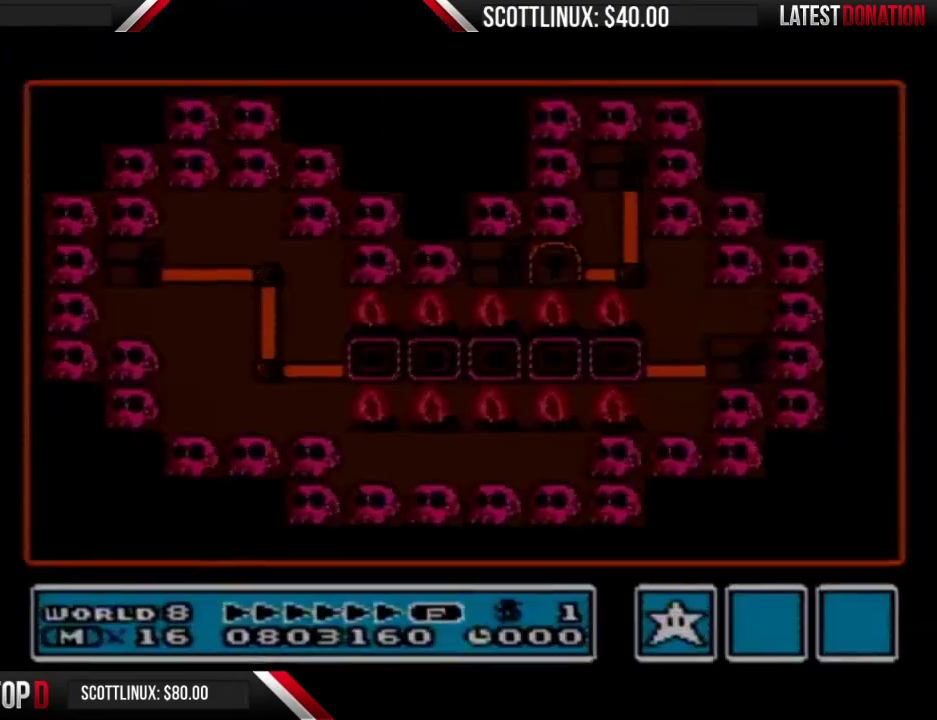
{"buttons": ["DPAD_UP"], "events": []}
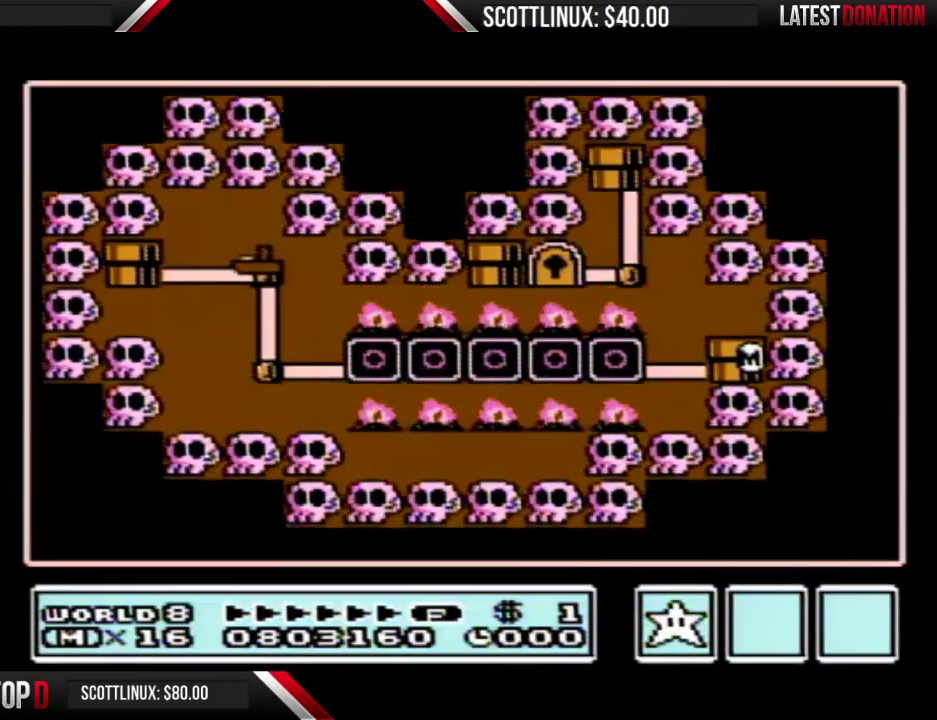
{"buttons": ["DPAD_LEFT"], "events": [[467, "DPAD_LEFT", "down"], [500, "DPAD_UP", "up"]]}
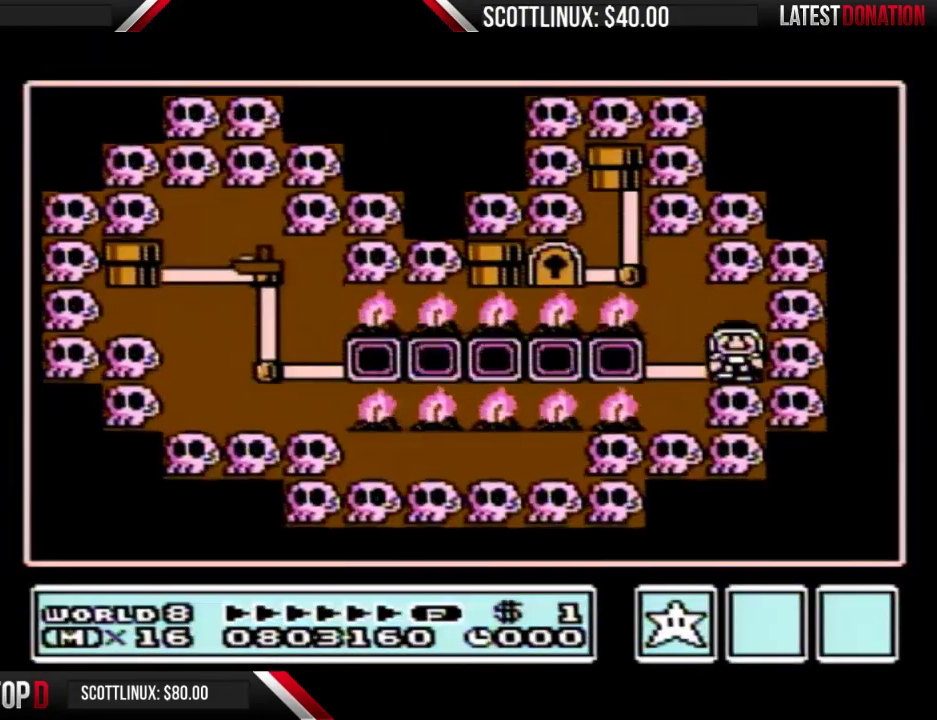
{"buttons": ["DPAD_LEFT"], "events": []}
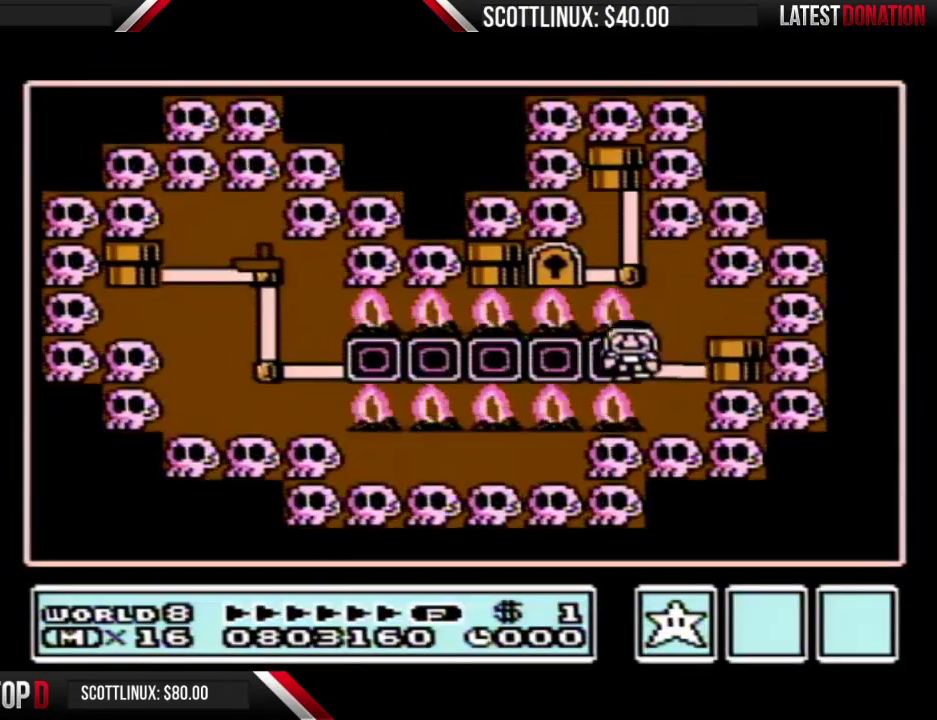
{"buttons": ["DPAD_LEFT"], "events": []}
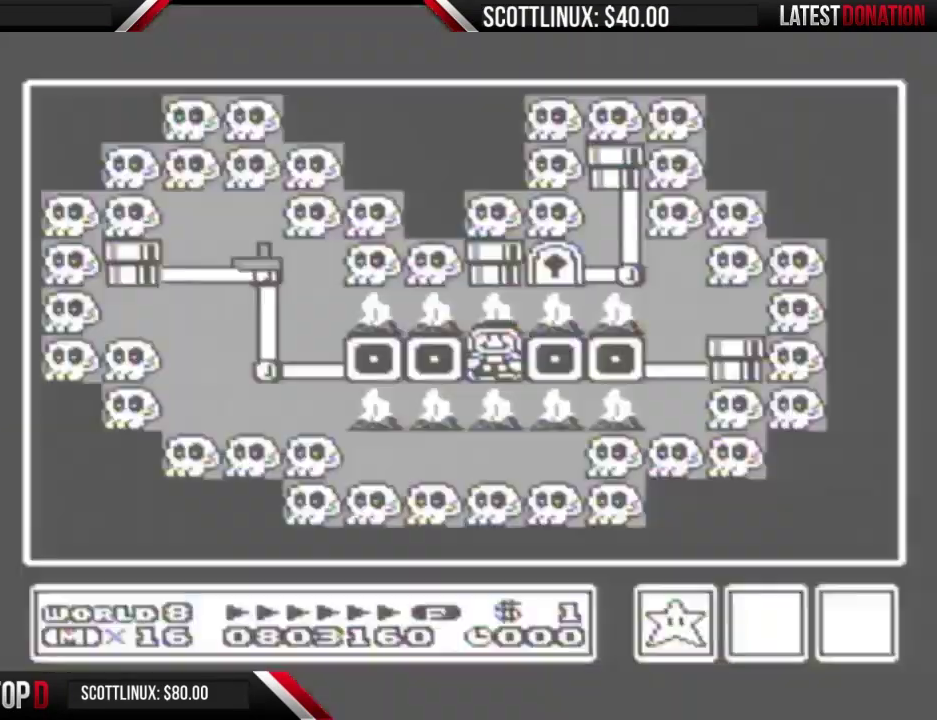
{"buttons": [], "events": [[433, "DPAD_LEFT", "up"]]}
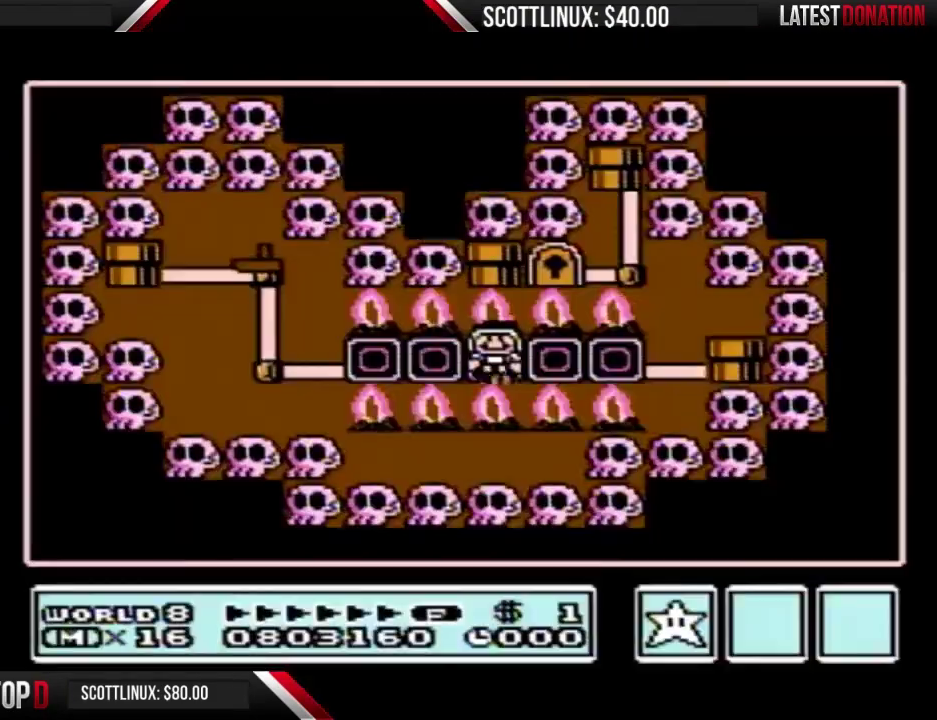
{"buttons": [], "events": []}
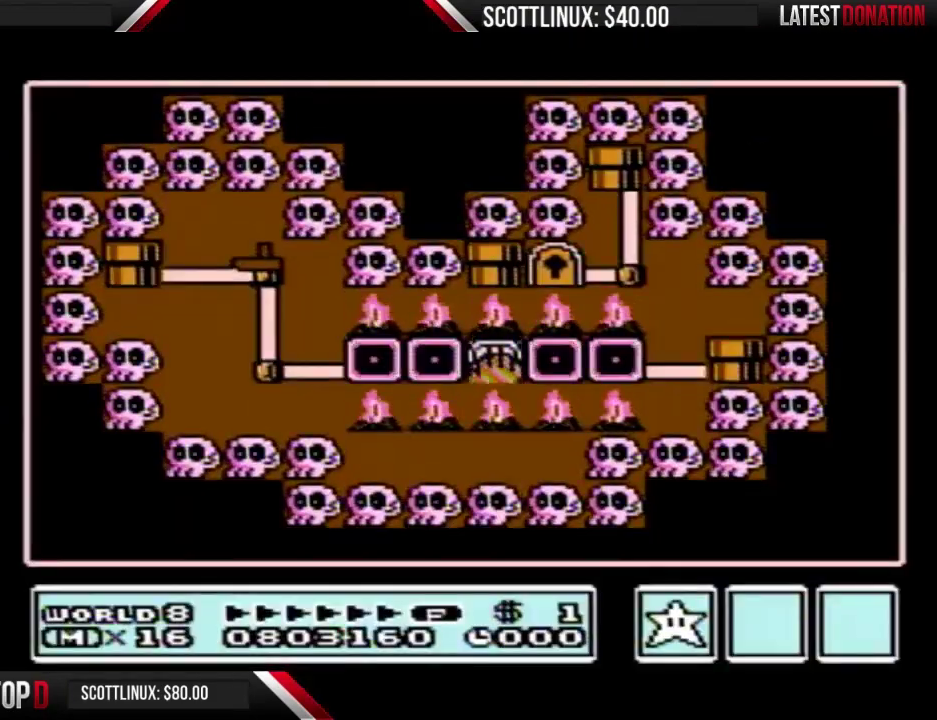
{"buttons": [], "events": []}
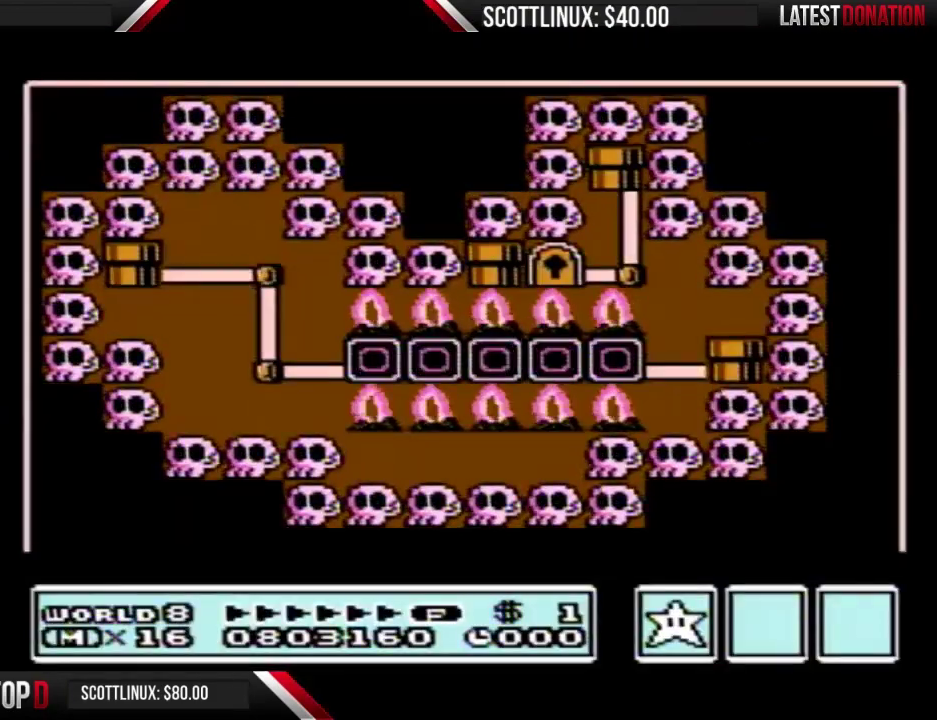
{"buttons": [], "events": []}
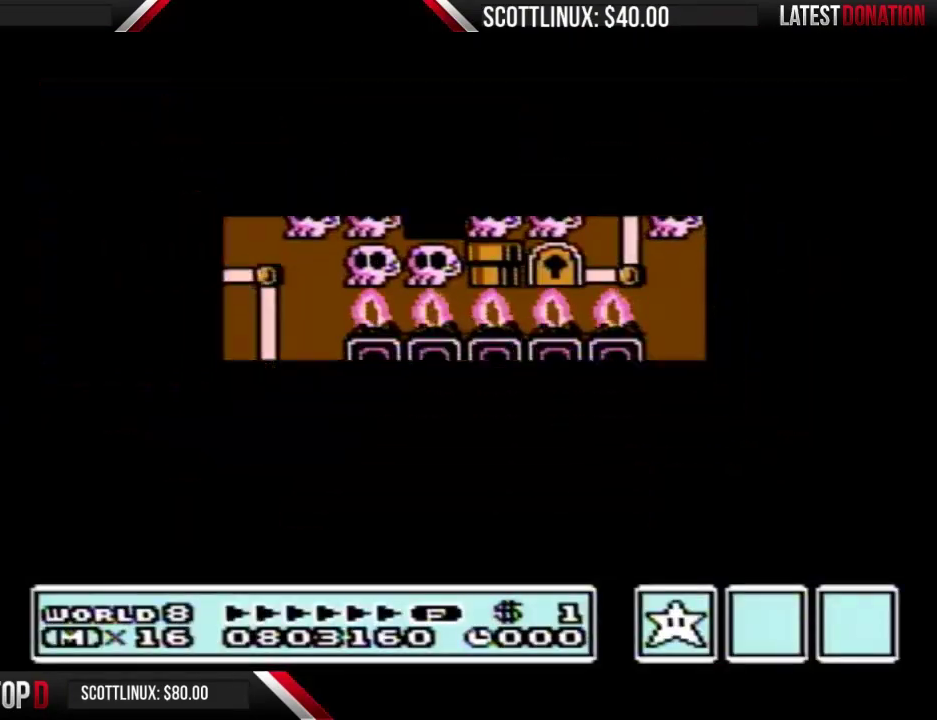
{"buttons": ["B", "DPAD_RIGHT"], "events": [[467, "B", "down"], [467, "DPAD_RIGHT", "down"]]}
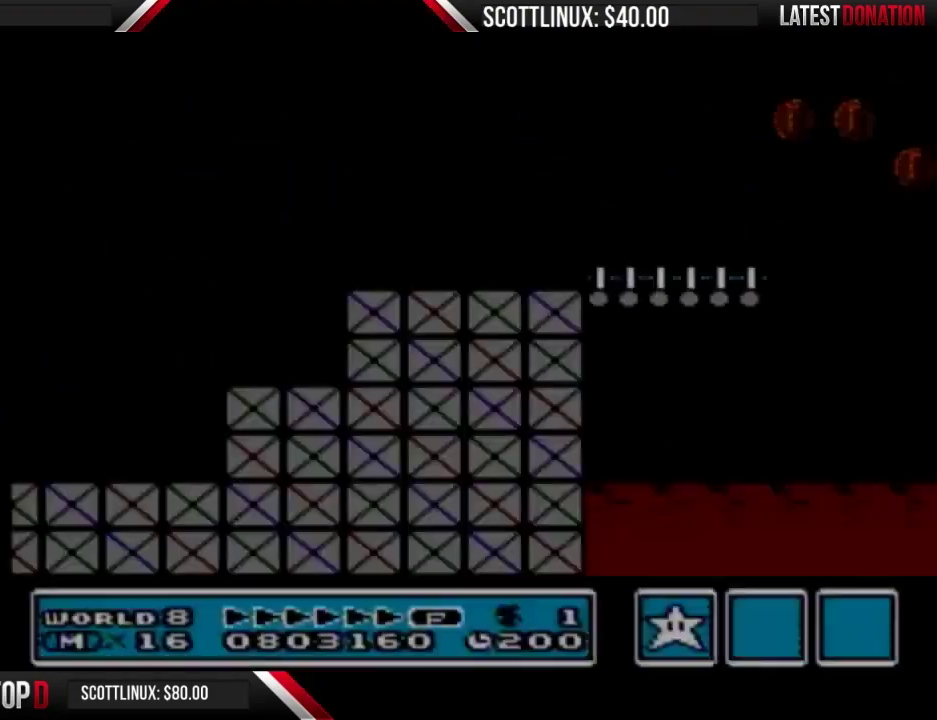
{"buttons": ["B", "DPAD_RIGHT"], "events": []}
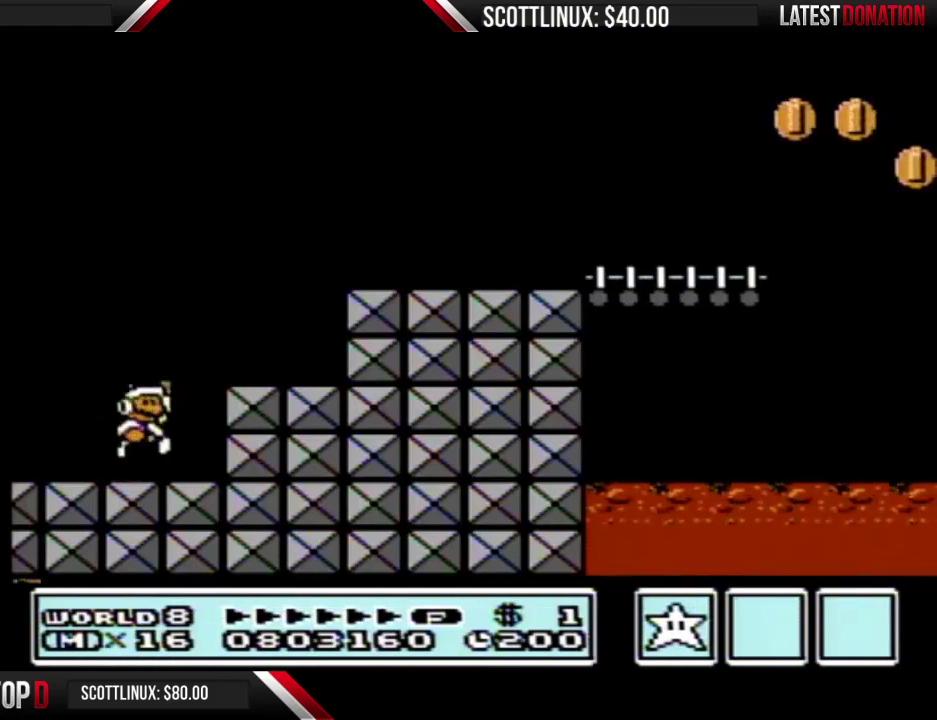
{"buttons": ["B", "DPAD_RIGHT"], "events": [[33, "A", "down"], [400, "A", "up"]]}
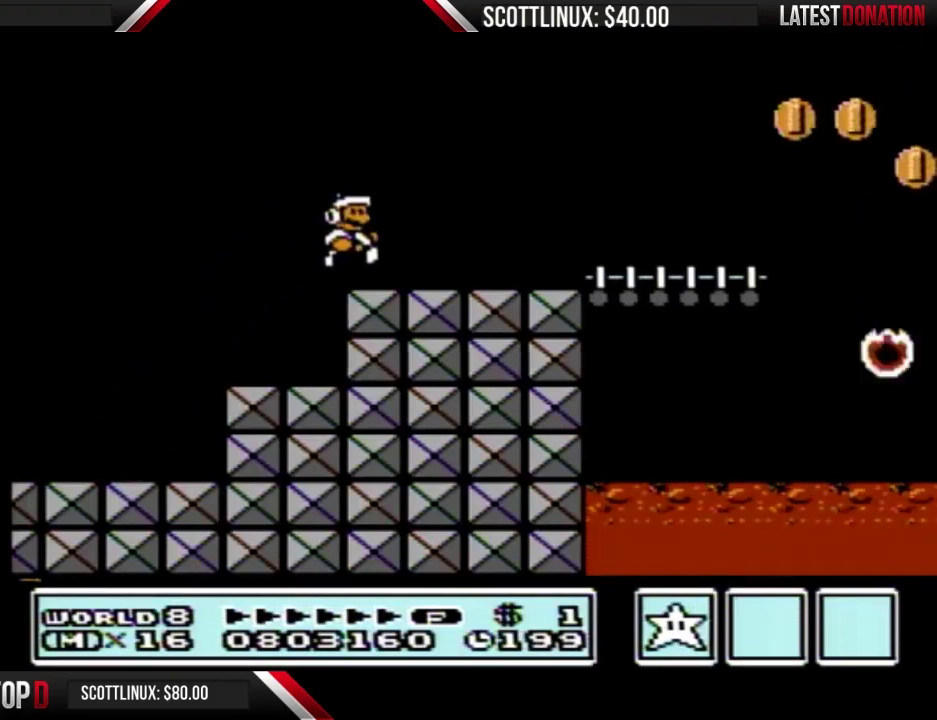
{"buttons": ["B", "DPAD_RIGHT"], "events": []}
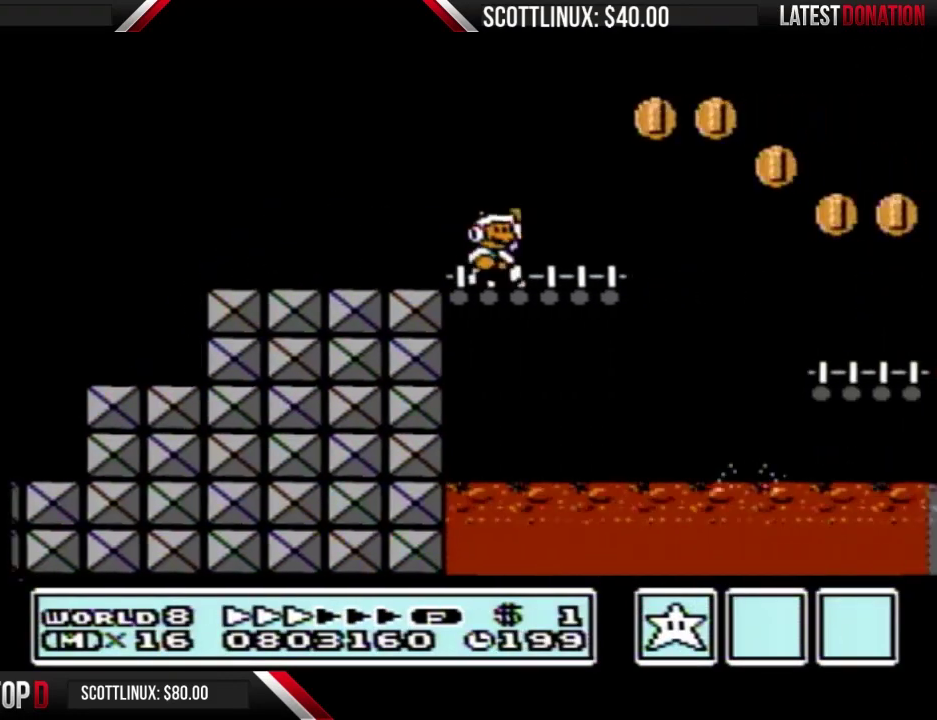
{"buttons": ["B", "DPAD_RIGHT"], "events": [[33, "A", "down"], [100, "A", "up"]]}
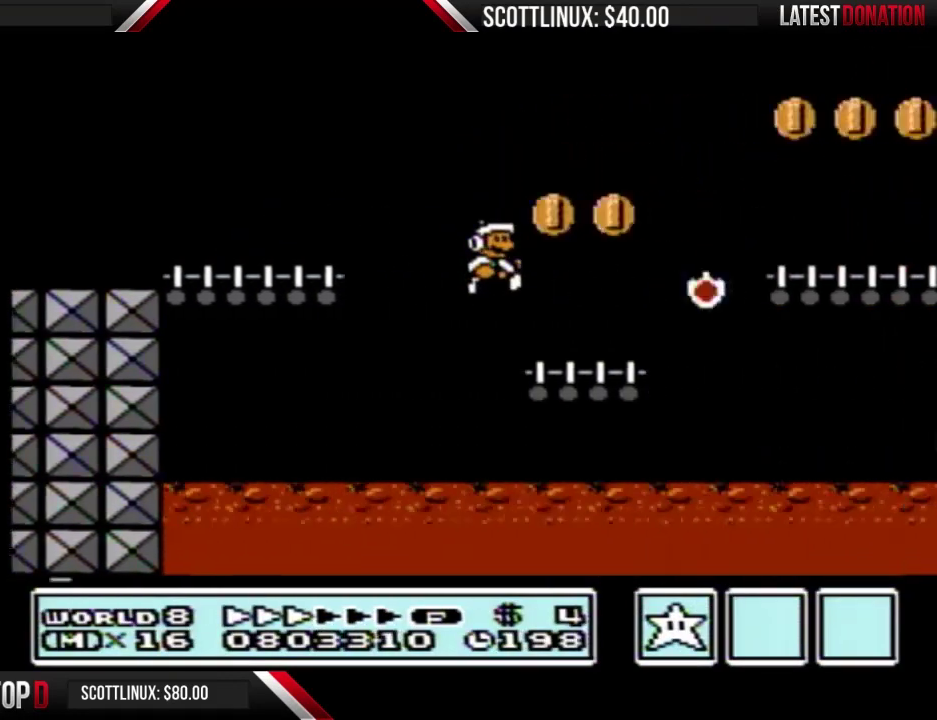
{"buttons": ["B", "DPAD_RIGHT"], "events": [[200, "A", "down"], [333, "A", "up"]]}
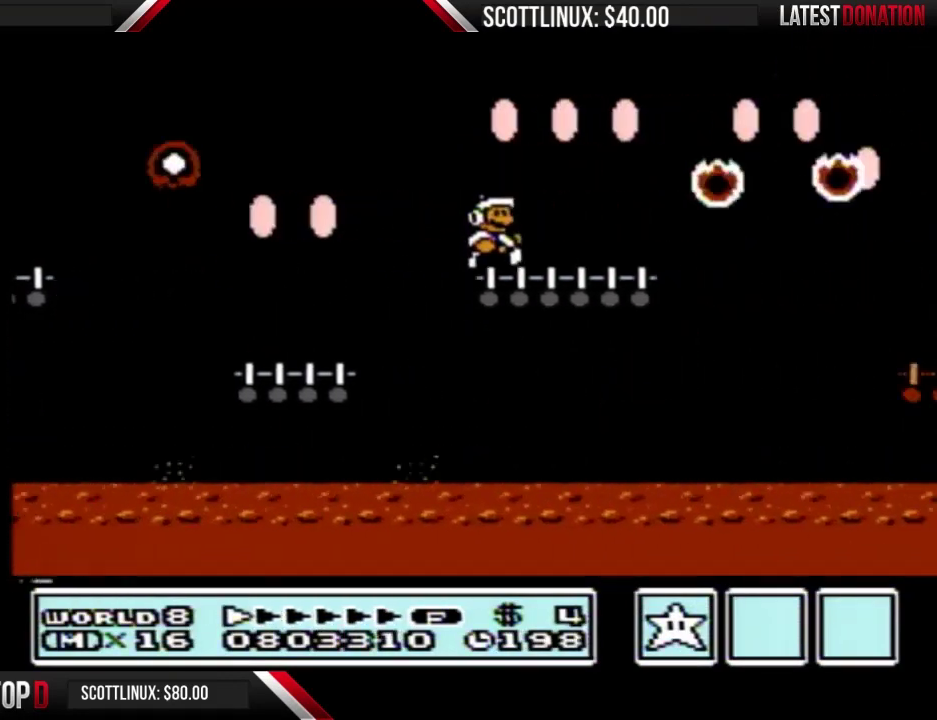
{"buttons": ["B", "DPAD_RIGHT"], "events": [[167, "A", "down"], [267, "A", "up"]]}